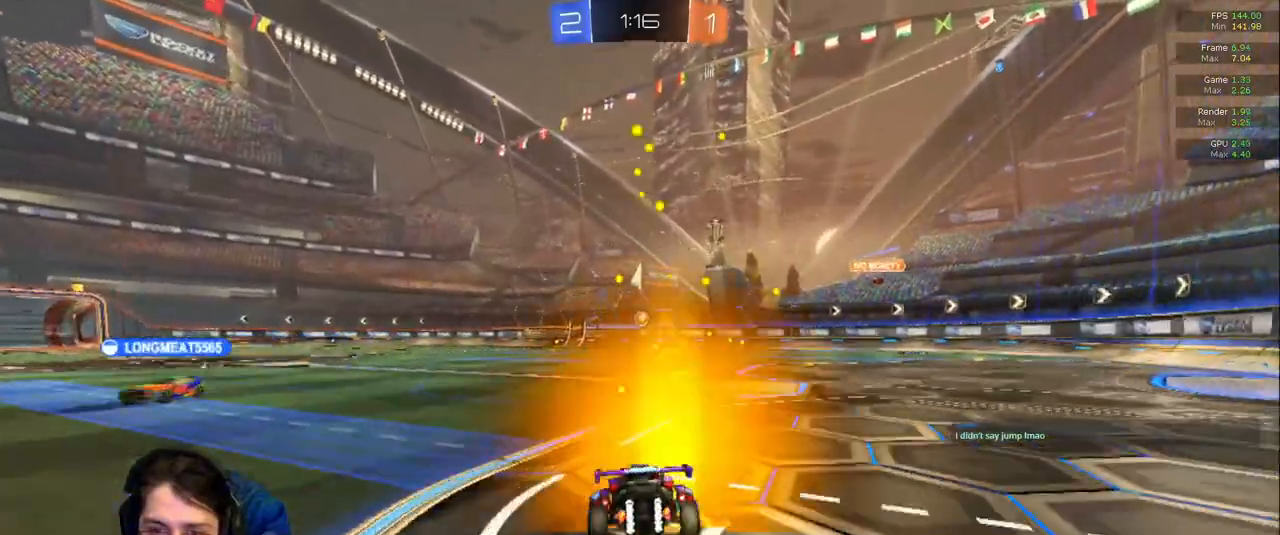
Gameplay with a controller (PlayStation layout); each line is a JSON object with the inputs held at the frame after it. "events" lists button and stick changes between this image and that frame as [ms after this image, input, new state], when the widget could be followed in between. Not read: L3 R2 R3.
{"buttons": [], "left_stick": "center", "right_stick": "center"}
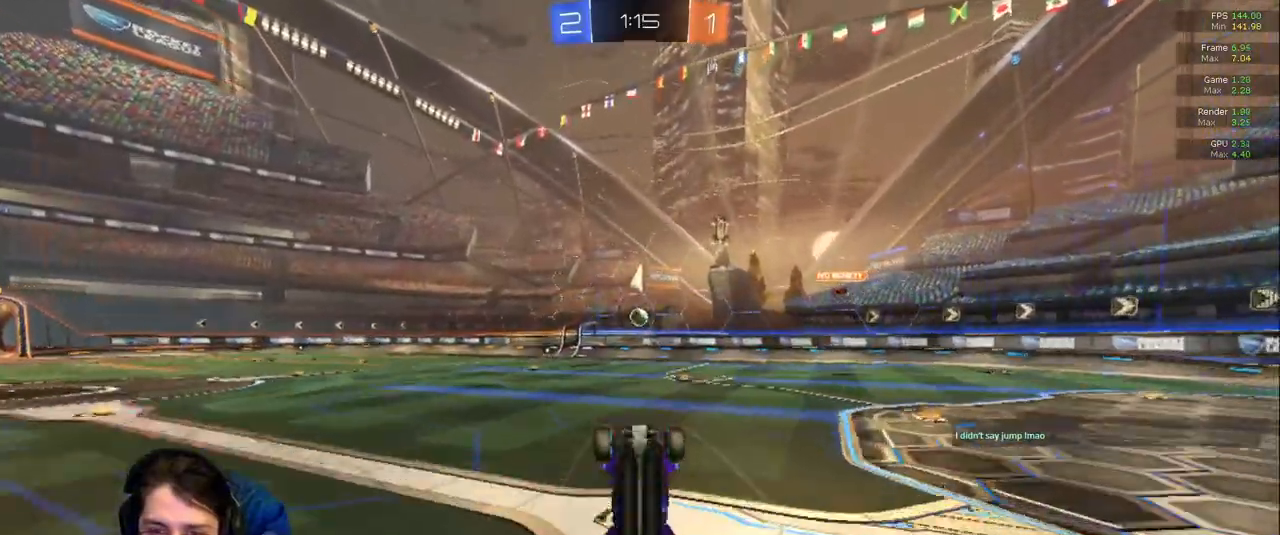
{"buttons": [], "left_stick": "center", "right_stick": "center", "events": []}
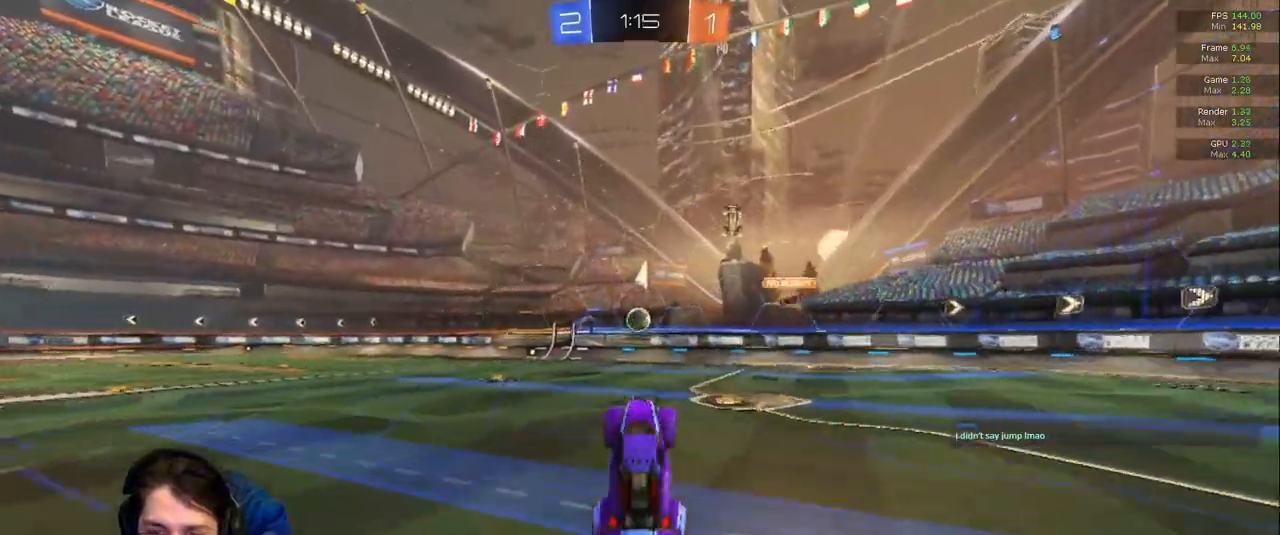
{"buttons": [], "left_stick": "center", "right_stick": "center", "events": []}
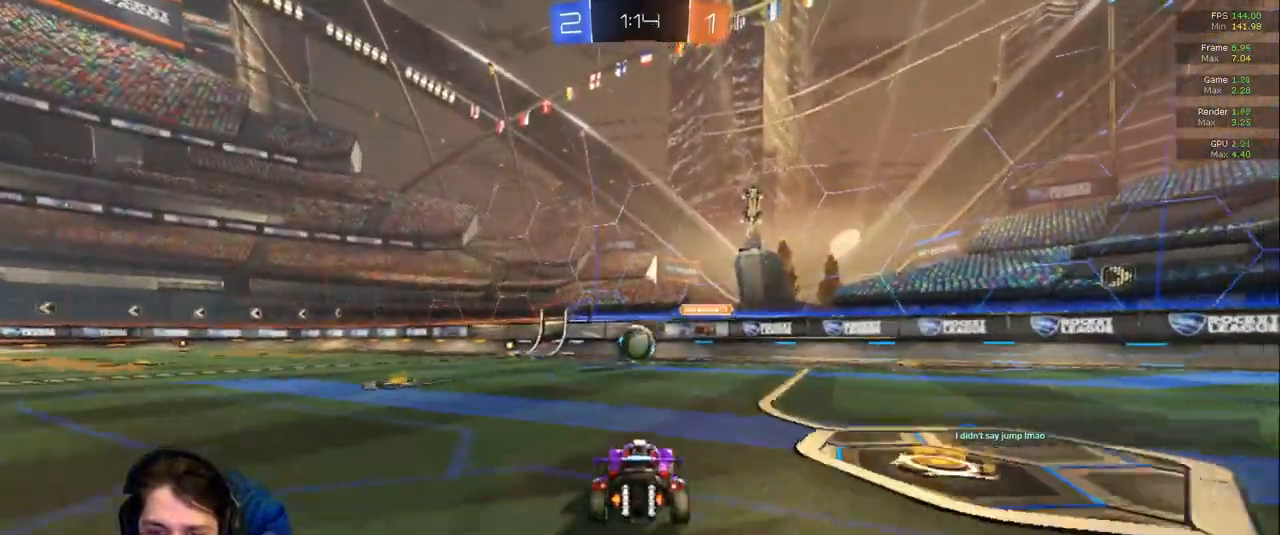
{"buttons": [], "left_stick": "down-right", "right_stick": "center"}
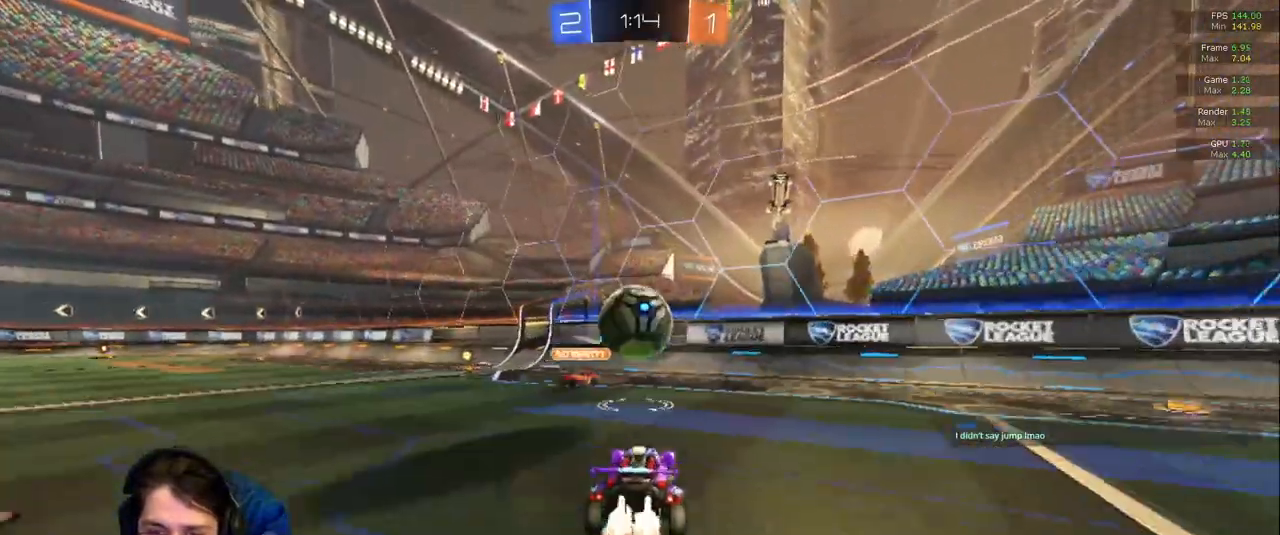
{"buttons": ["L1"], "left_stick": "left", "right_stick": "center", "events": [[83, "left_stick", "center"], [333, "left_stick", "left"], [417, "L1", "down"]]}
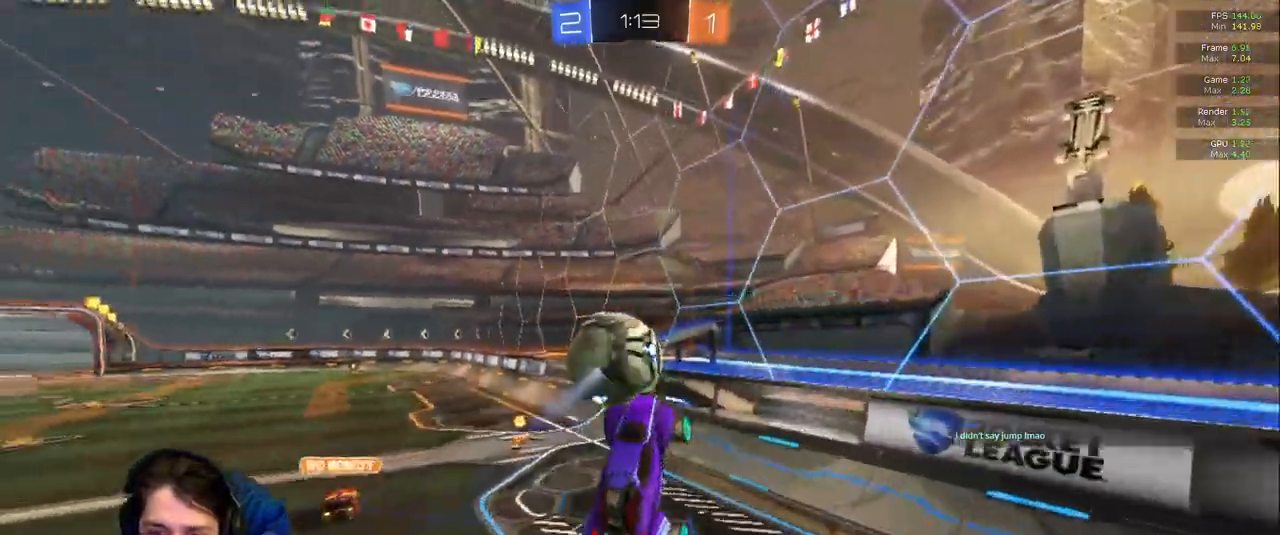
{"buttons": ["R1"], "left_stick": "left", "right_stick": "center", "events": [[200, "L1", "up"], [400, "R1", "down"]]}
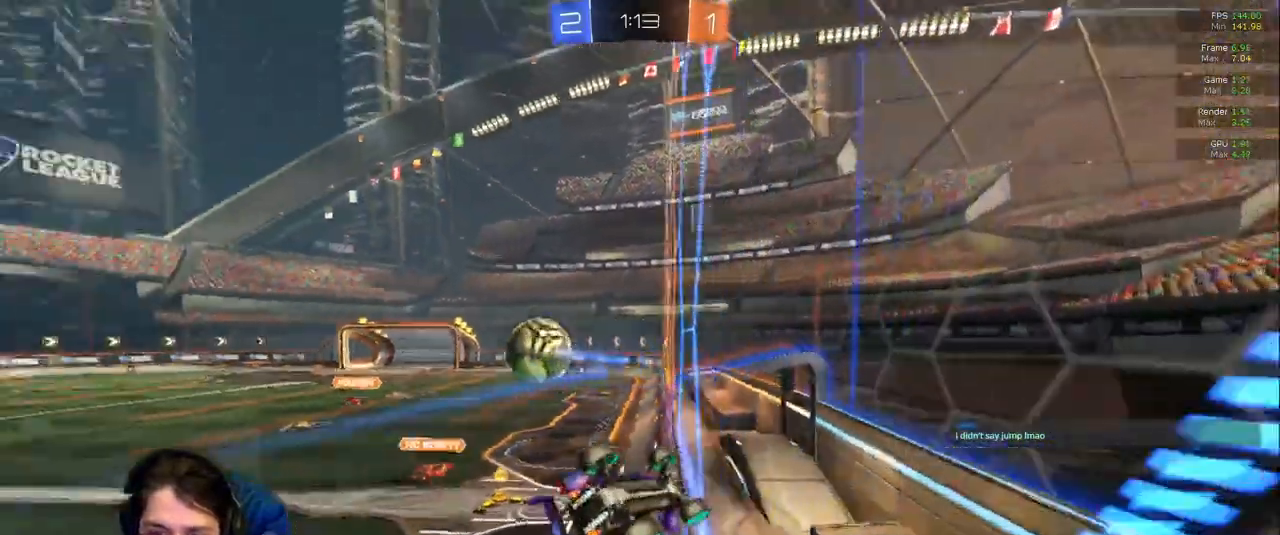
{"buttons": [], "left_stick": "down", "right_stick": "center"}
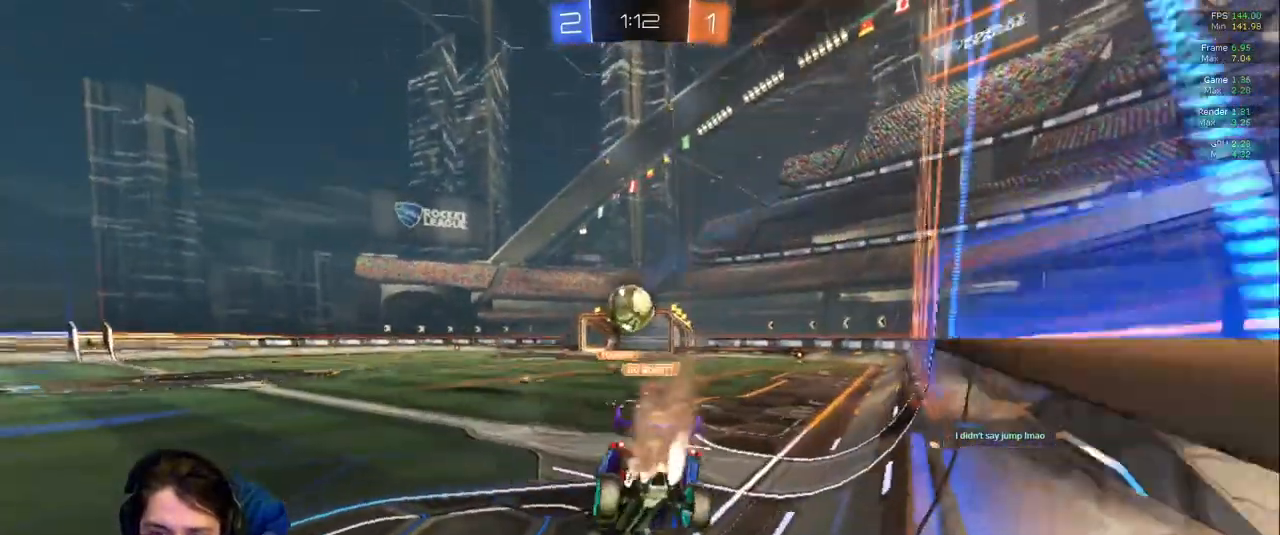
{"buttons": [], "left_stick": "left", "right_stick": "center"}
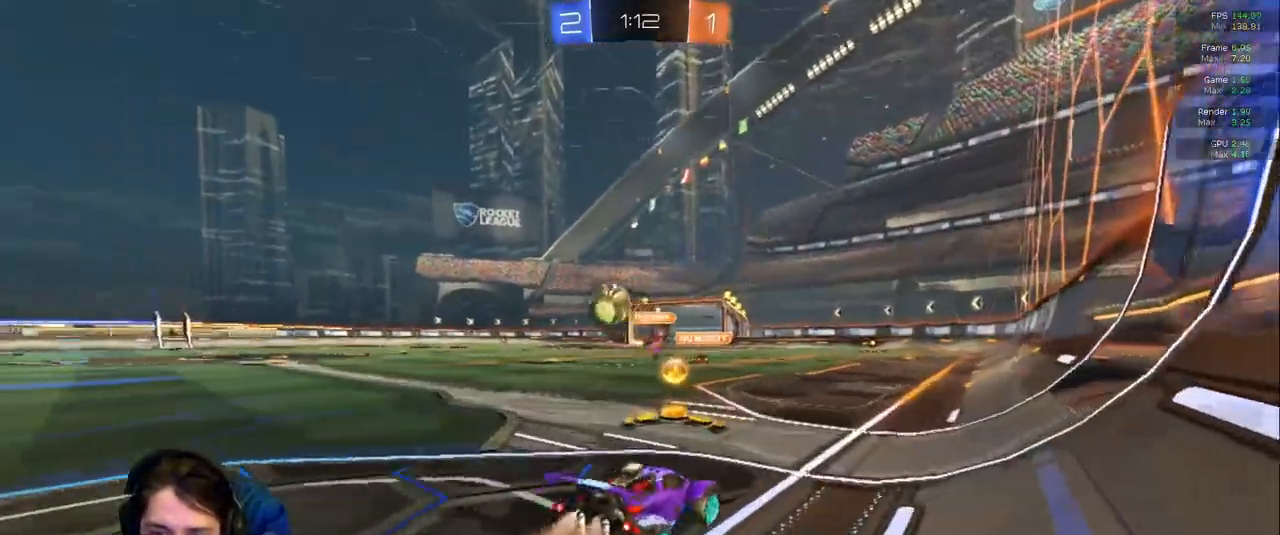
{"buttons": [], "left_stick": "left", "right_stick": "center"}
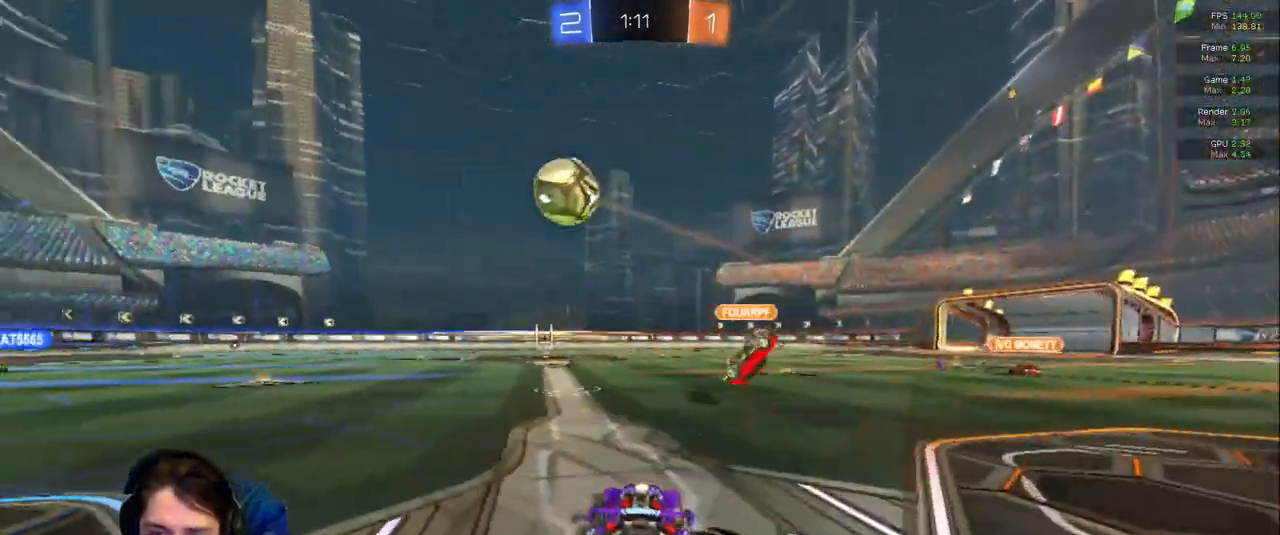
{"buttons": [], "left_stick": "left", "right_stick": "center", "events": []}
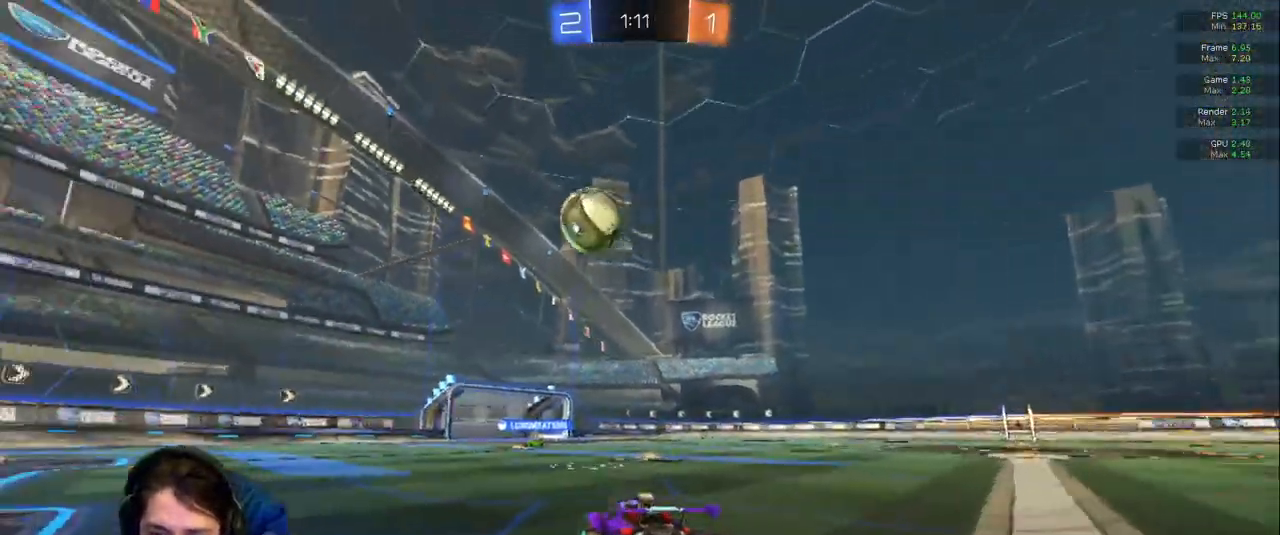
{"buttons": [], "left_stick": "center", "right_stick": "center", "events": [[300, "TRIANGLE", "down"], [433, "TRIANGLE", "up"], [450, "left_stick", "center"]]}
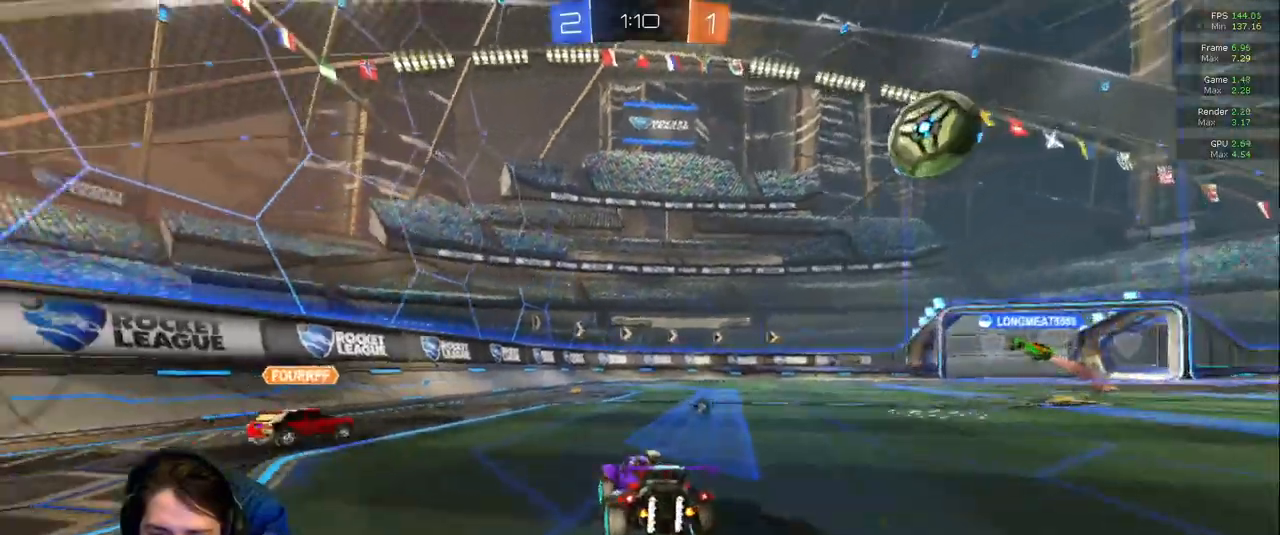
{"buttons": [], "left_stick": "right", "right_stick": "center"}